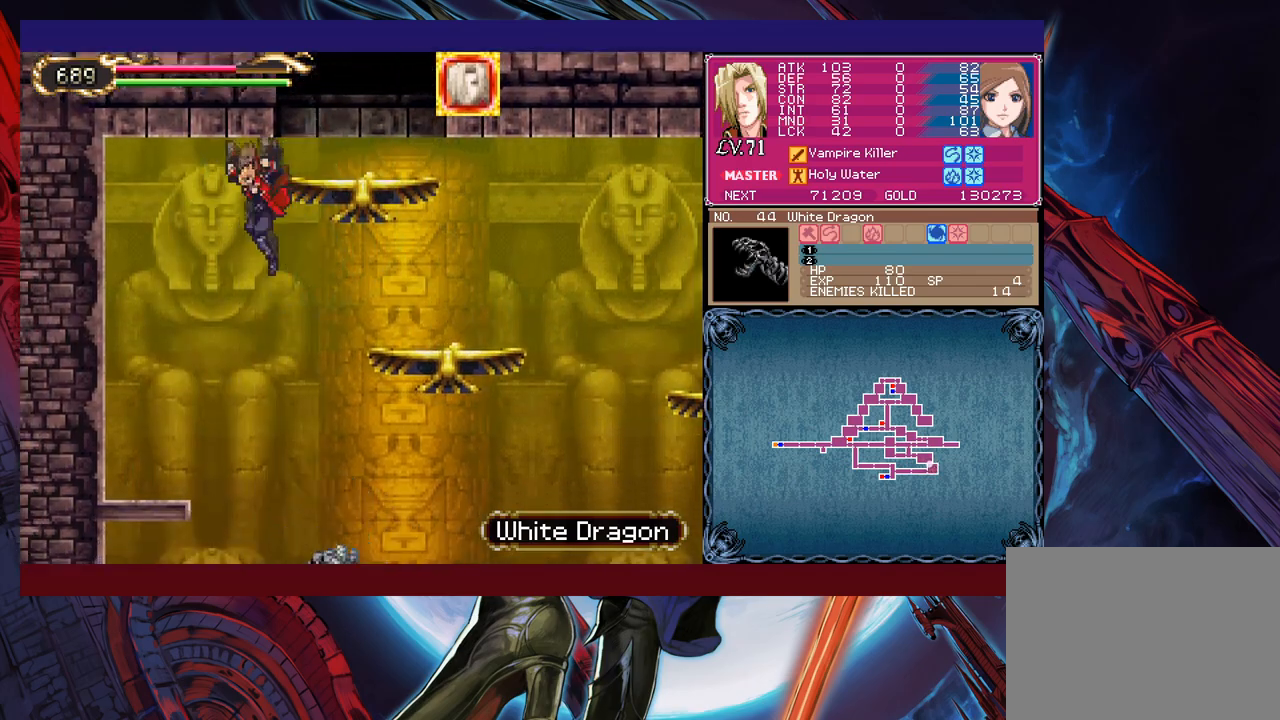
Gameplay with a controller (Xbox layout); each line is a JSON object with the inputs held at the frame after it. "events" lists button and stick changes between this image and that frame as [ms after this image, input, new state], when the widget could be followed in between. Not read: L2 R2 right_stick.
{"buttons": [], "left_stick": "center", "events": [[83, "Y", "down"], [233, "Y", "up"], [333, "left_stick", "center"]]}
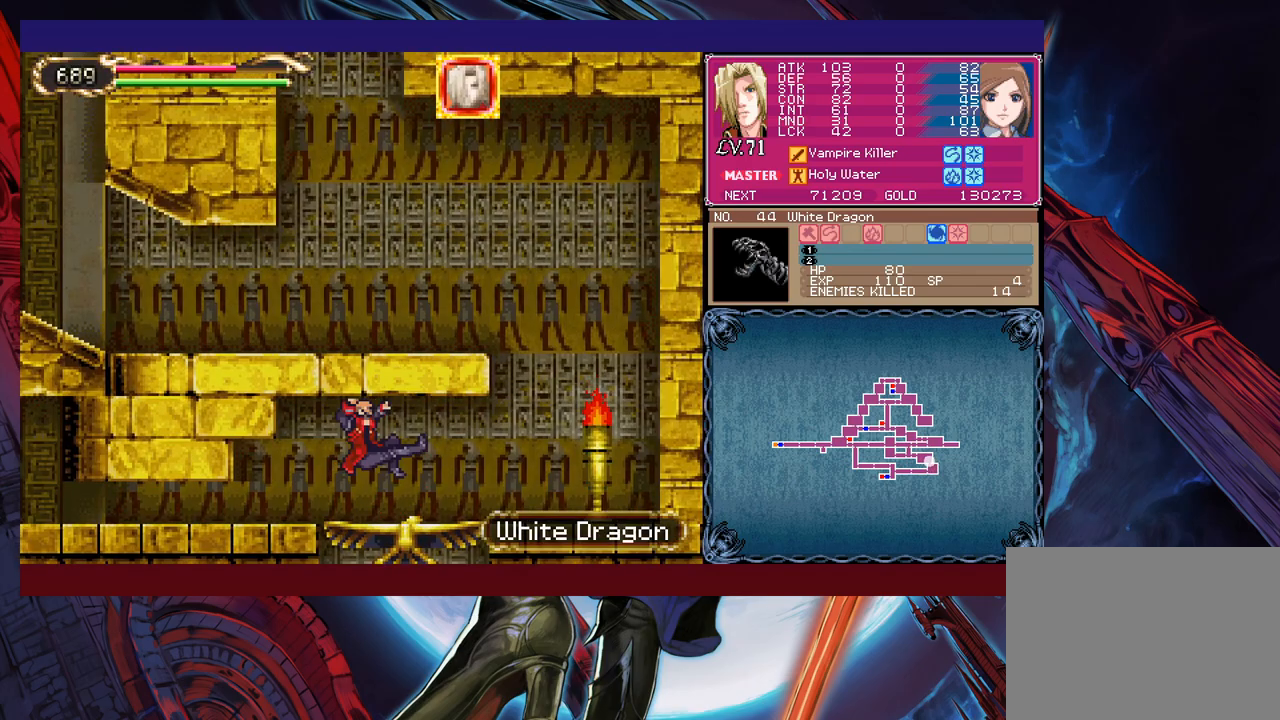
{"buttons": [], "left_stick": "center", "events": [[33, "left_stick", "up"], [133, "Y", "down"], [217, "Y", "up"], [283, "left_stick", "up-right"], [417, "left_stick", "up-left"], [483, "left_stick", "center"]]}
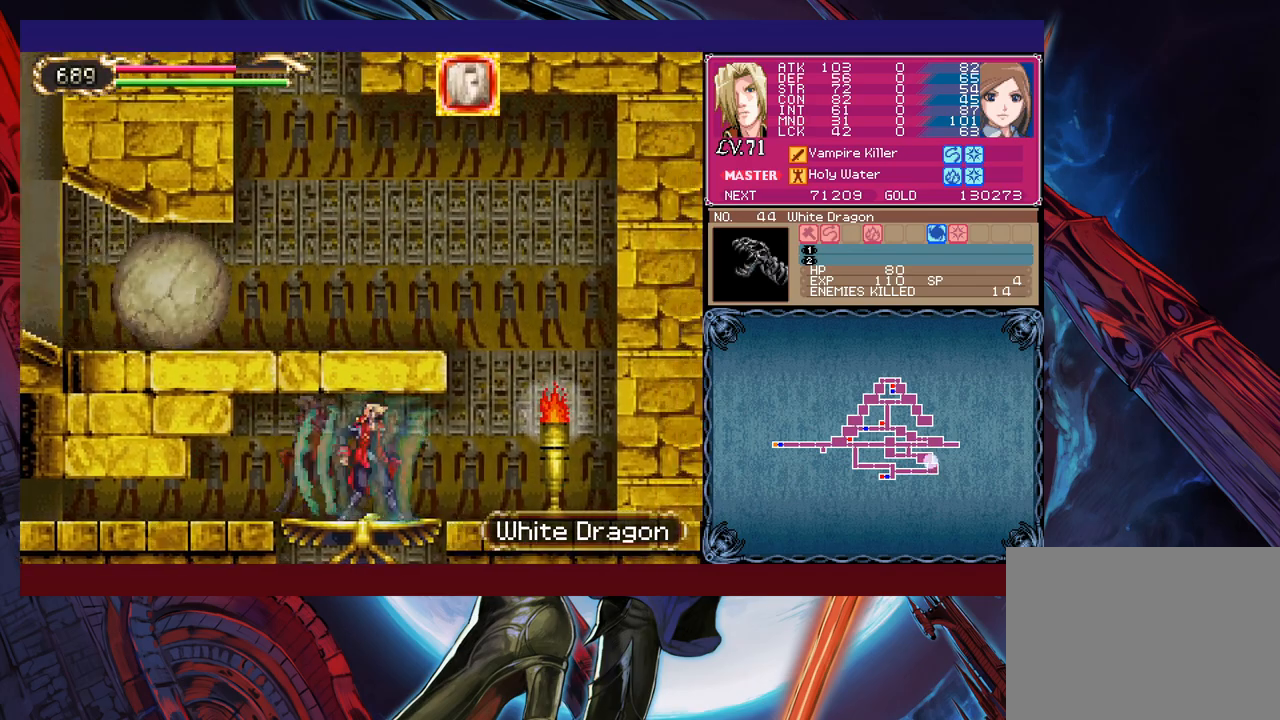
{"buttons": [], "left_stick": "right", "events": [[83, "left_stick", "left"], [183, "left_stick", "center"], [417, "left_stick", "right"]]}
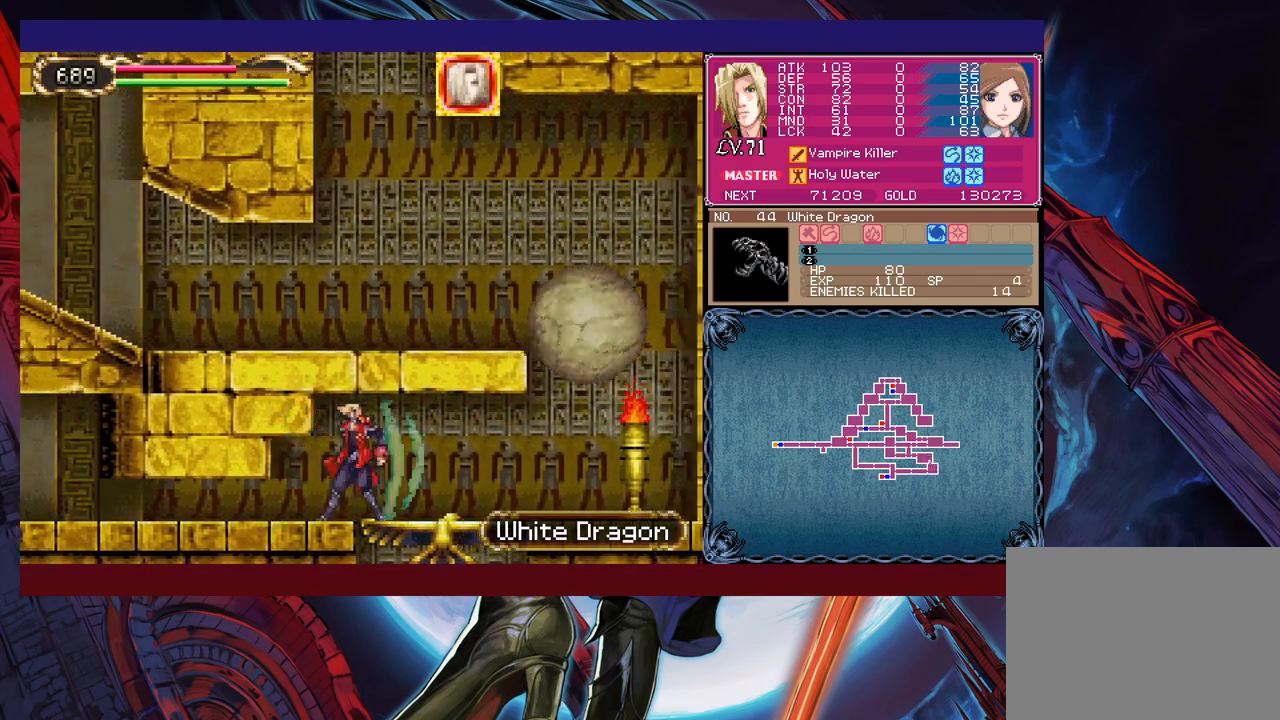
{"buttons": ["B"], "left_stick": "left", "events": [[267, "B", "down"], [367, "left_stick", "left"], [433, "B", "up"], [483, "B", "down"]]}
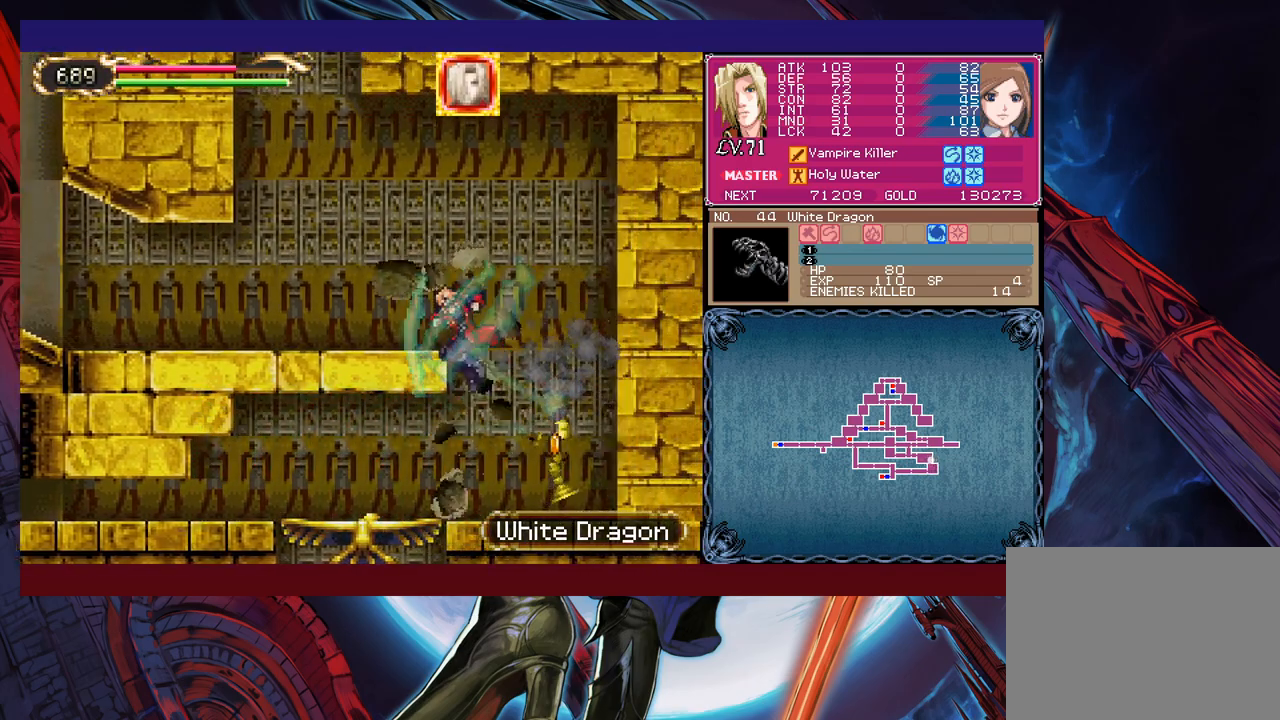
{"buttons": [], "left_stick": "left", "events": [[117, "B", "up"]]}
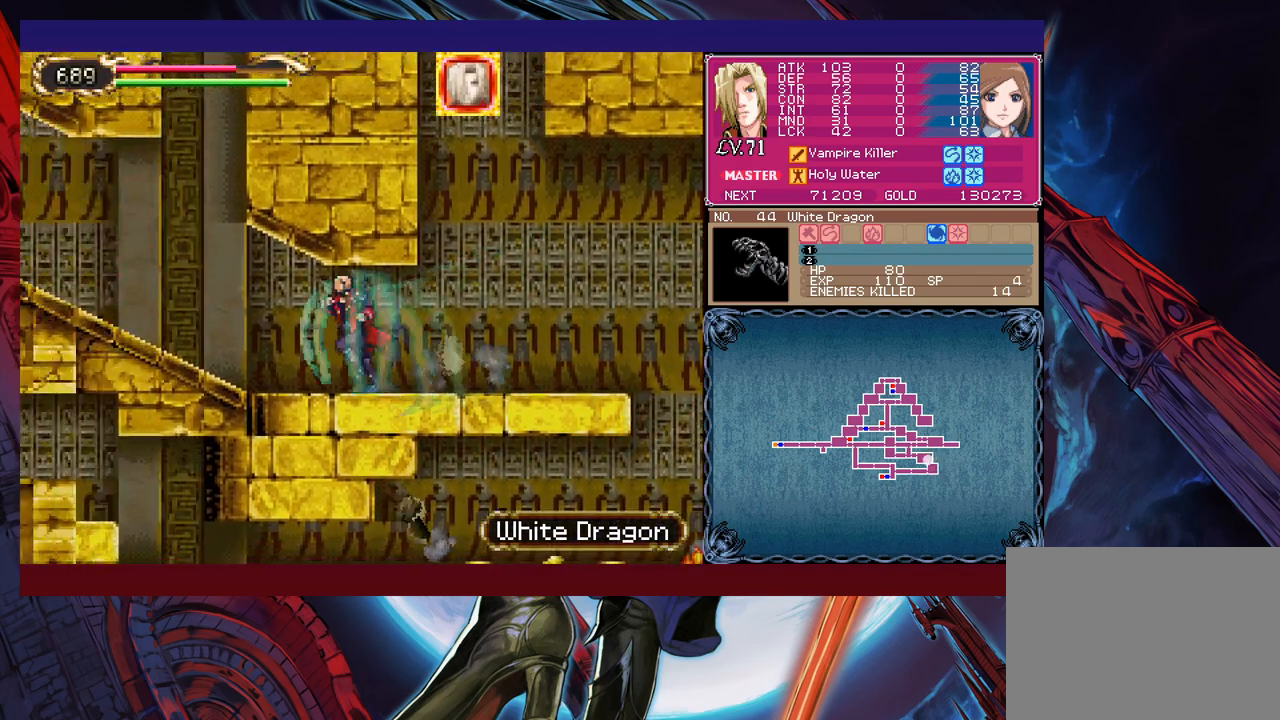
{"buttons": [], "left_stick": "left", "events": []}
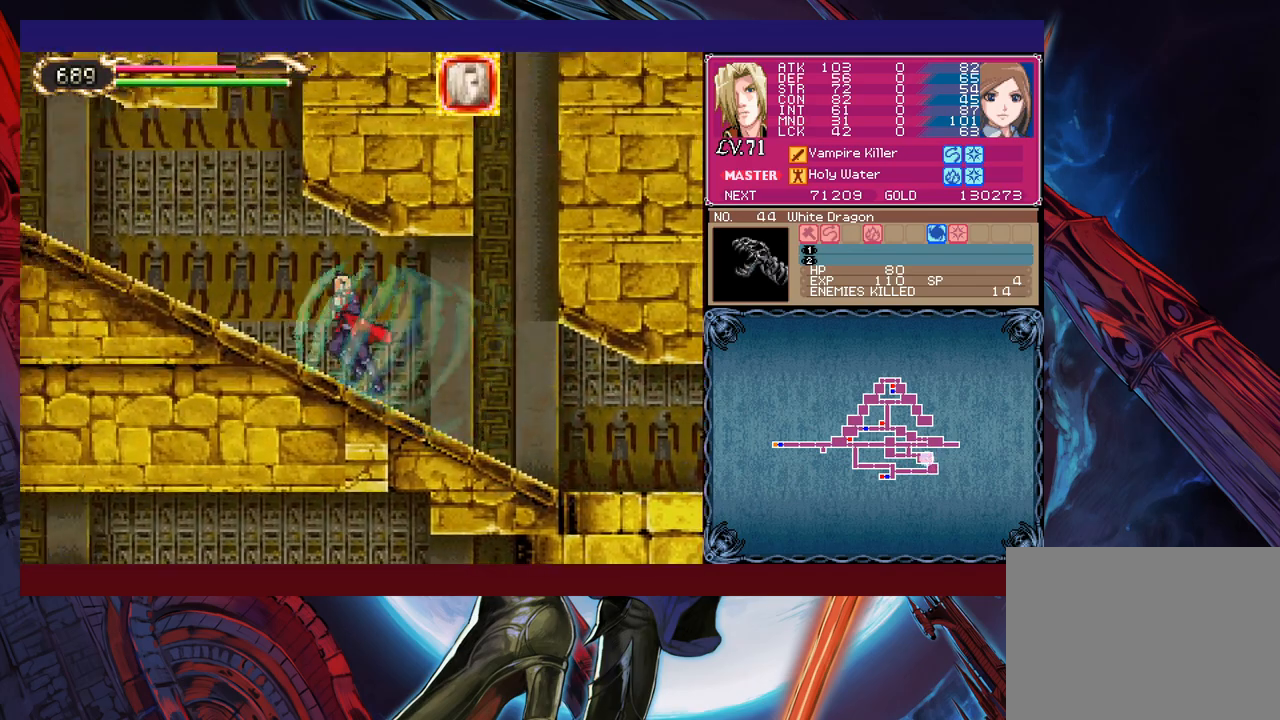
{"buttons": [], "left_stick": "left", "events": []}
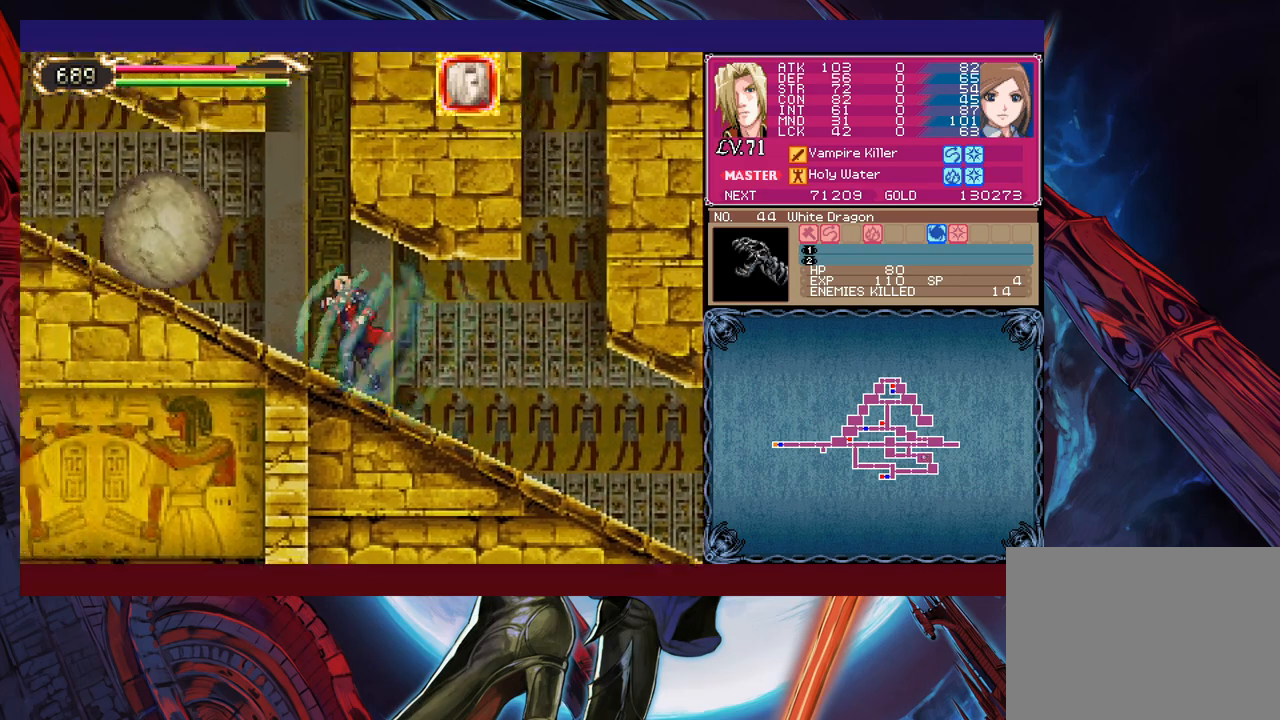
{"buttons": [], "left_stick": "left", "events": [[117, "B", "down"], [233, "B", "up"], [383, "B", "down"], [467, "B", "up"]]}
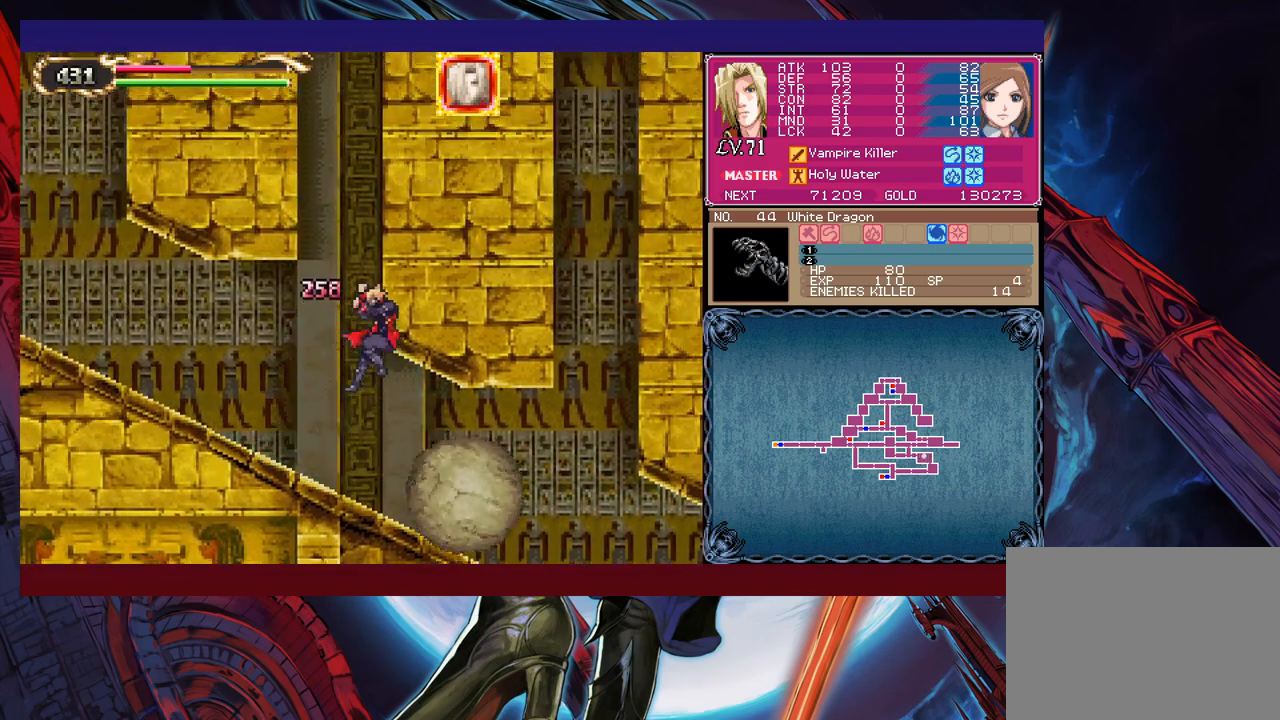
{"buttons": [], "left_stick": "left", "events": [[367, "B", "down"], [433, "B", "up"]]}
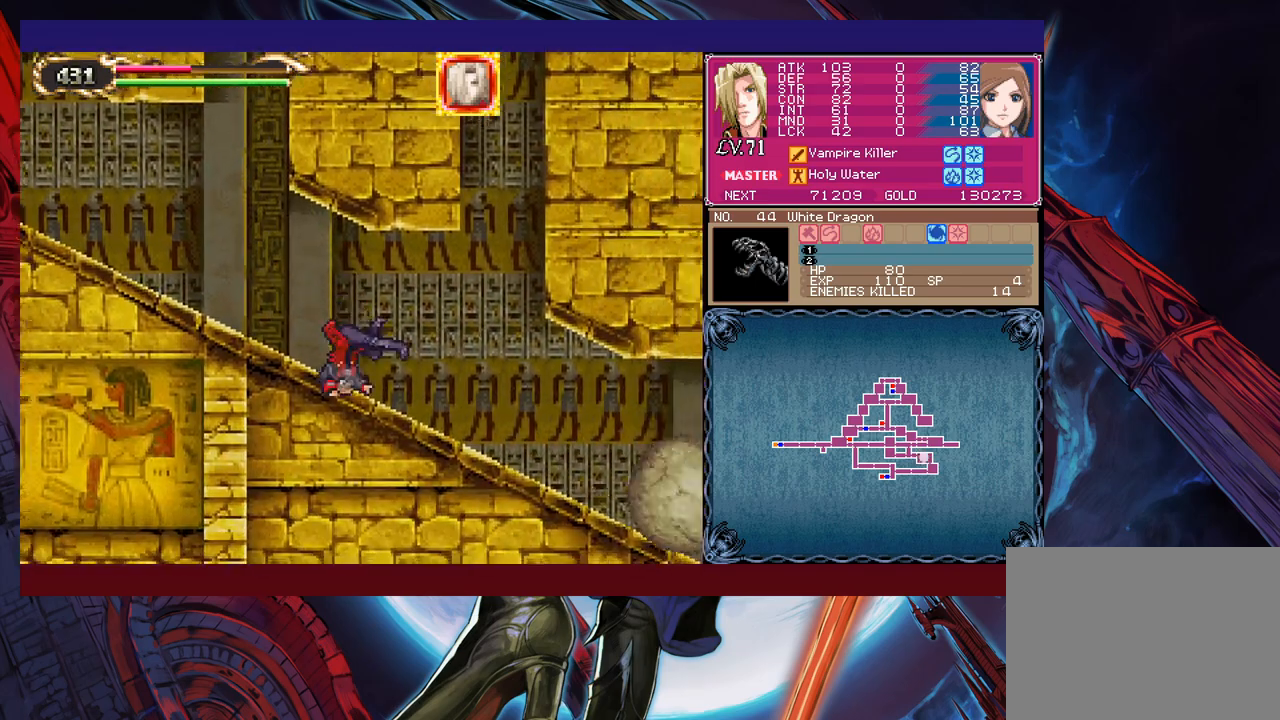
{"buttons": [], "left_stick": "left", "events": [[17, "B", "down"], [83, "B", "up"]]}
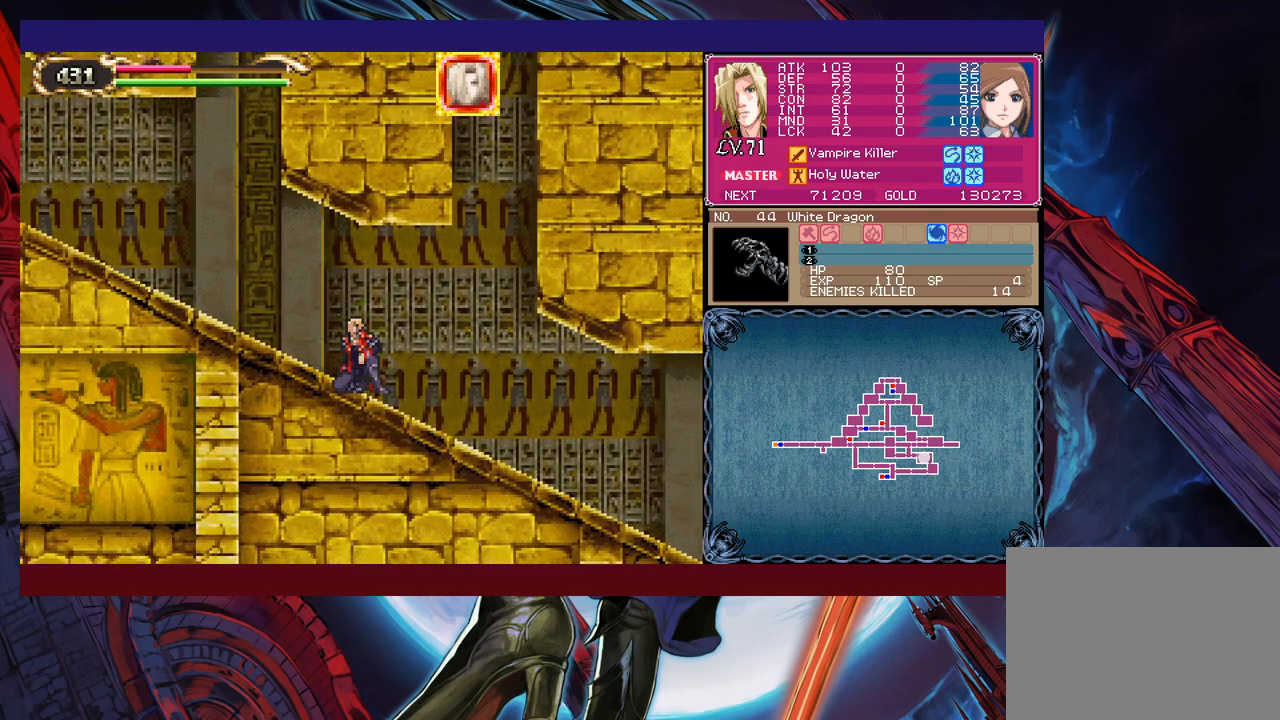
{"buttons": [], "left_stick": "left", "events": []}
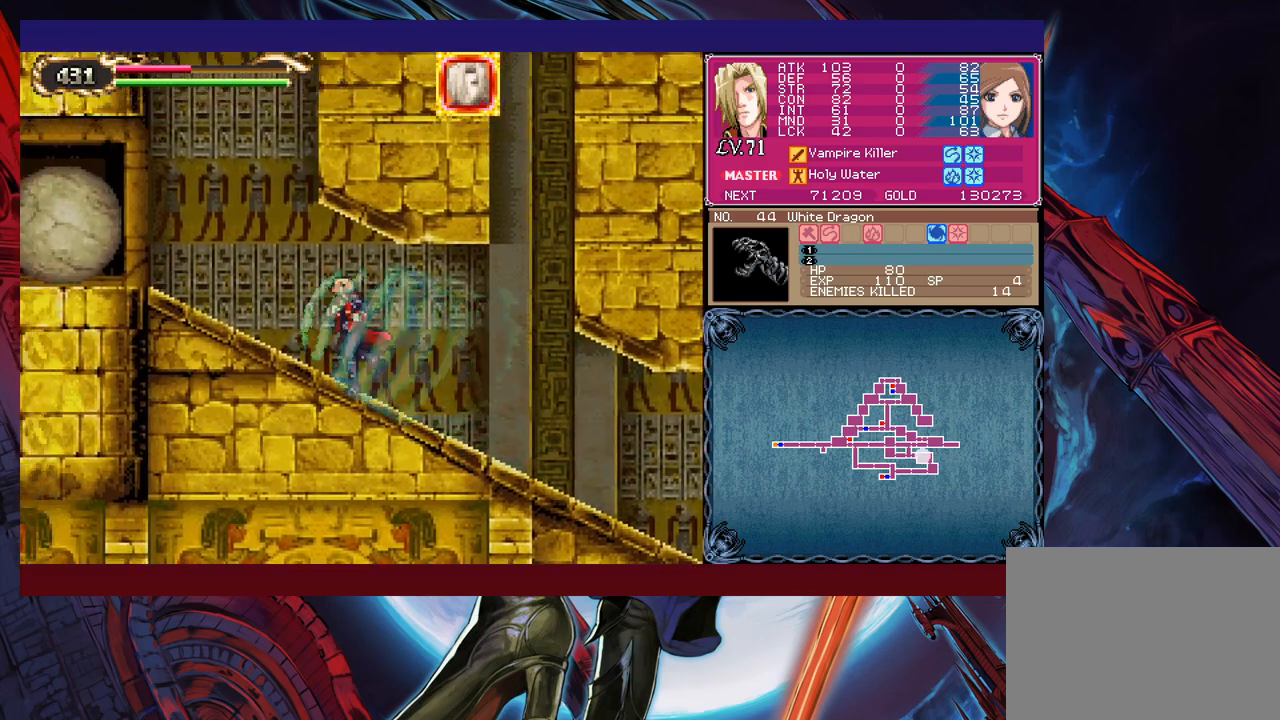
{"buttons": ["Y"], "left_stick": "up-left", "events": [[17, "left_stick", "up-left"], [117, "Y", "down"], [167, "Y", "up"], [217, "Y", "down"], [283, "Y", "up"], [333, "Y", "down"], [383, "Y", "up"], [467, "Y", "down"]]}
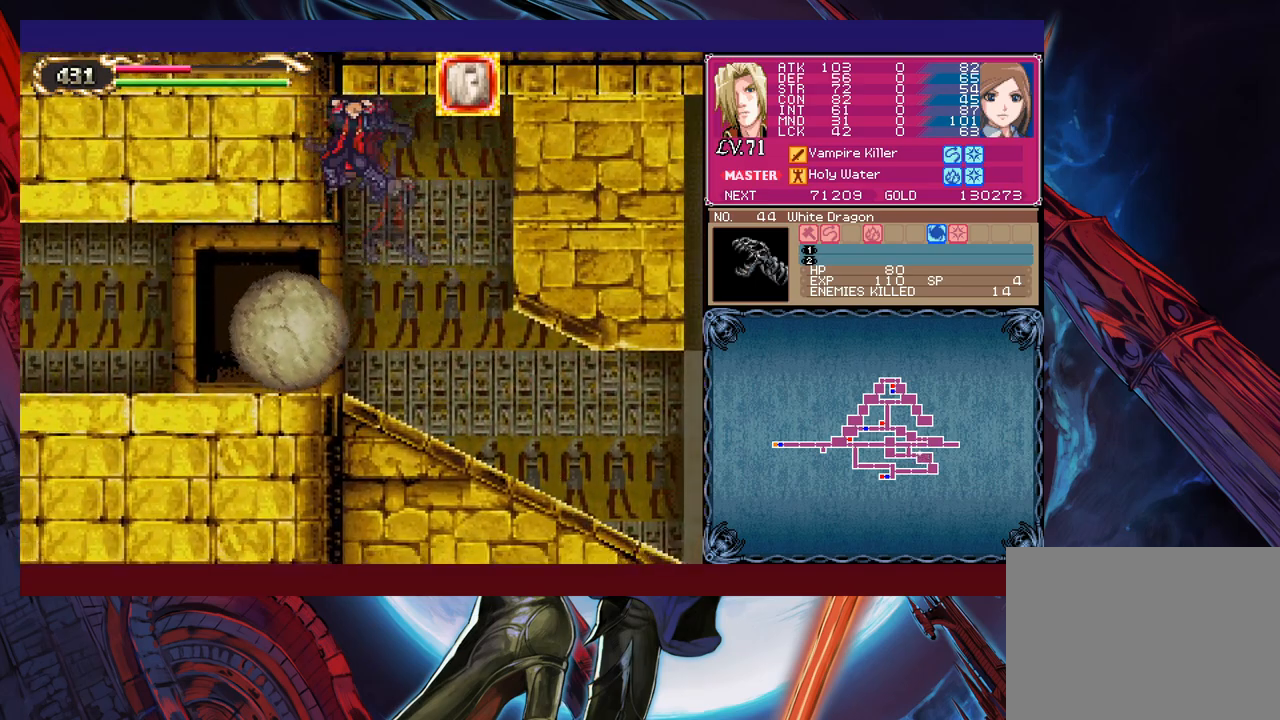
{"buttons": [], "left_stick": "up-left", "events": [[17, "Y", "up"], [83, "Y", "down"], [133, "Y", "up"], [183, "Y", "down"], [267, "Y", "up"]]}
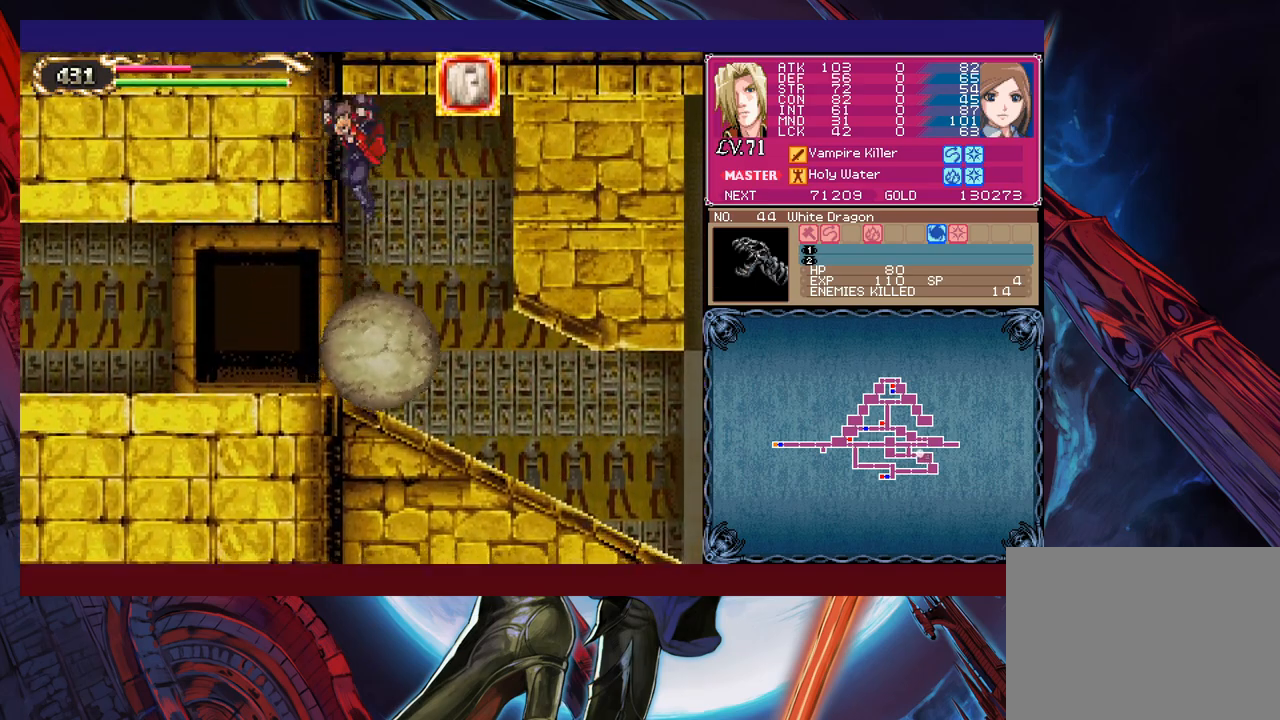
{"buttons": [], "left_stick": "up-left", "events": []}
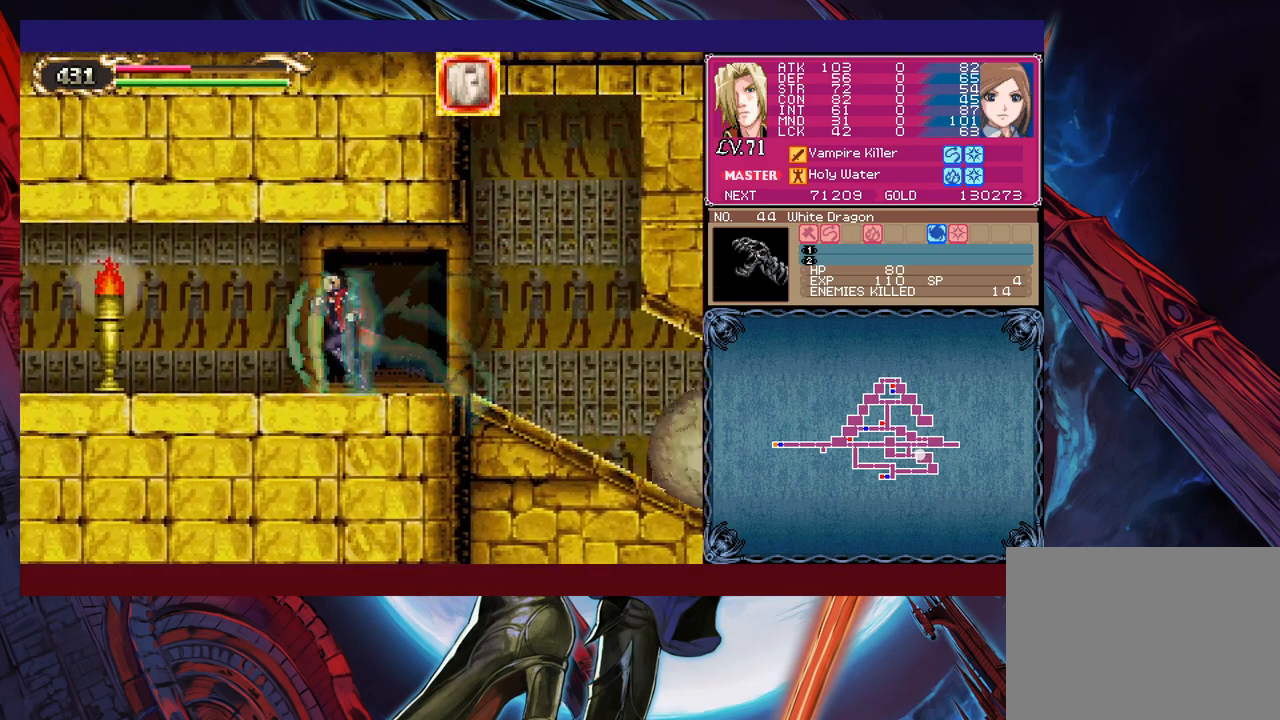
{"buttons": [], "left_stick": "up-left", "events": []}
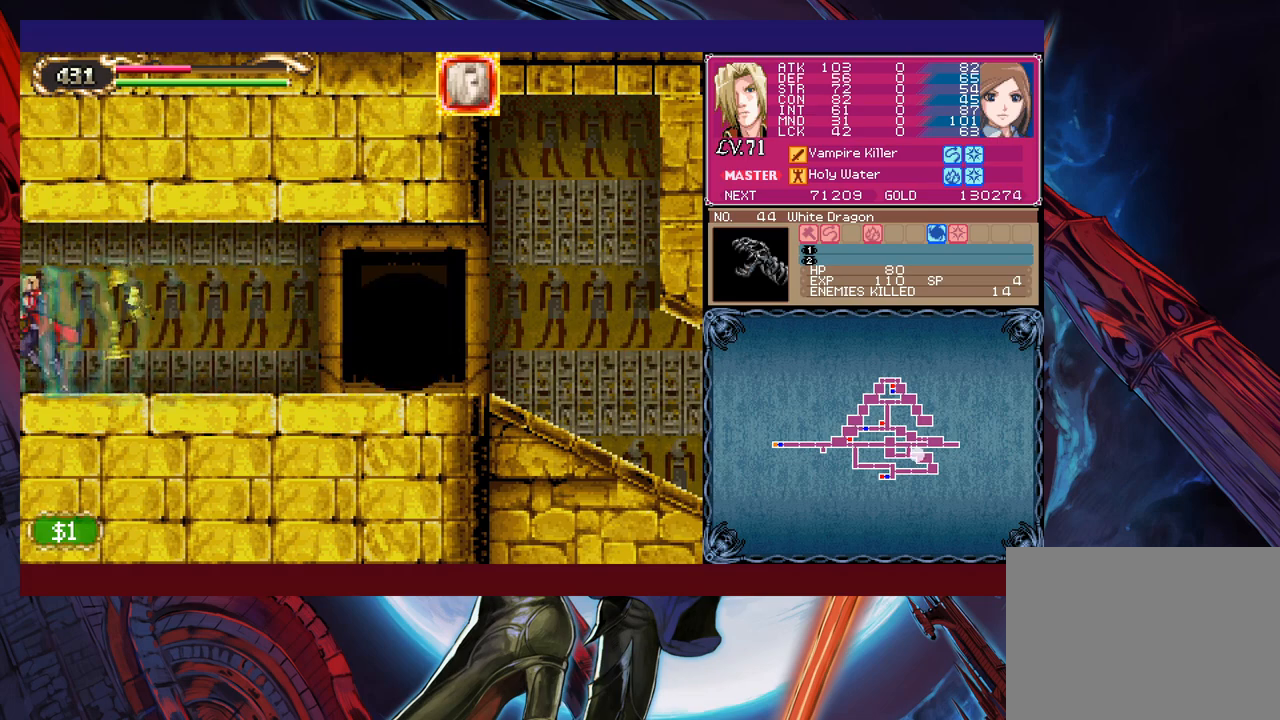
{"buttons": [], "left_stick": "up-left", "events": []}
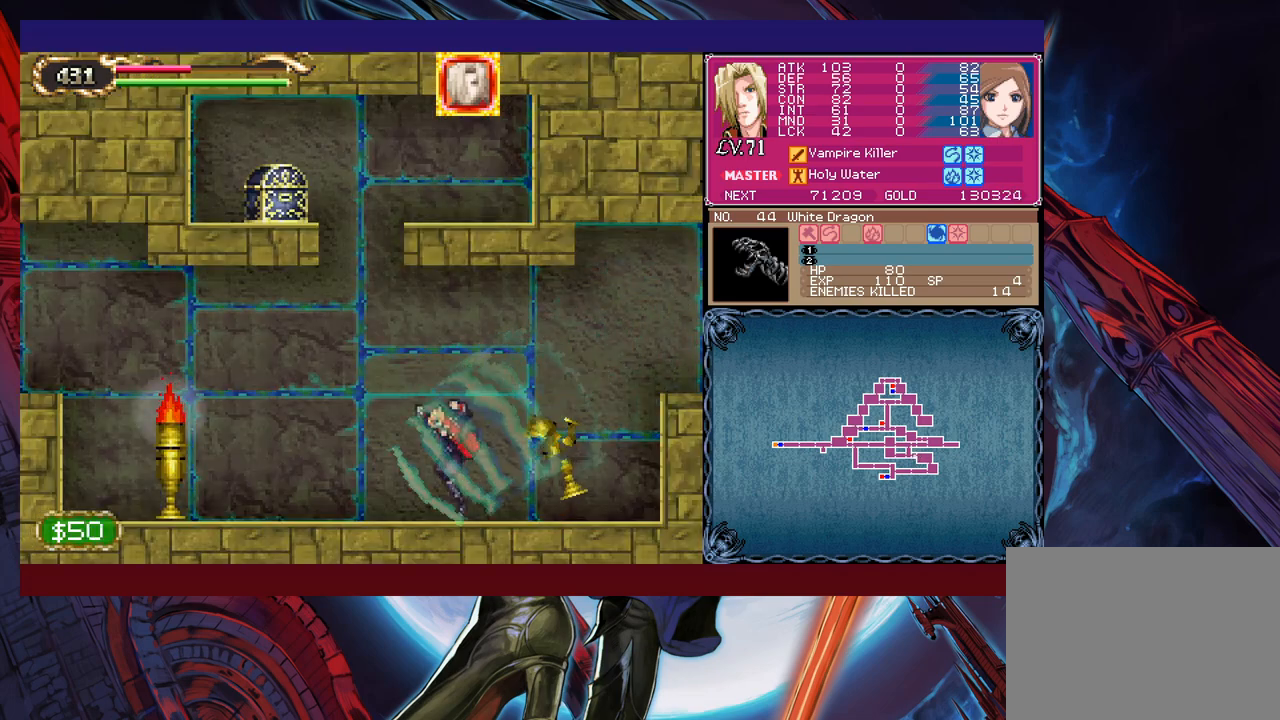
{"buttons": ["B", "X"], "left_stick": "center", "events": [[133, "B", "down"], [133, "left_stick", "center"], [283, "B", "up"], [333, "B", "down"], [417, "X", "down"]]}
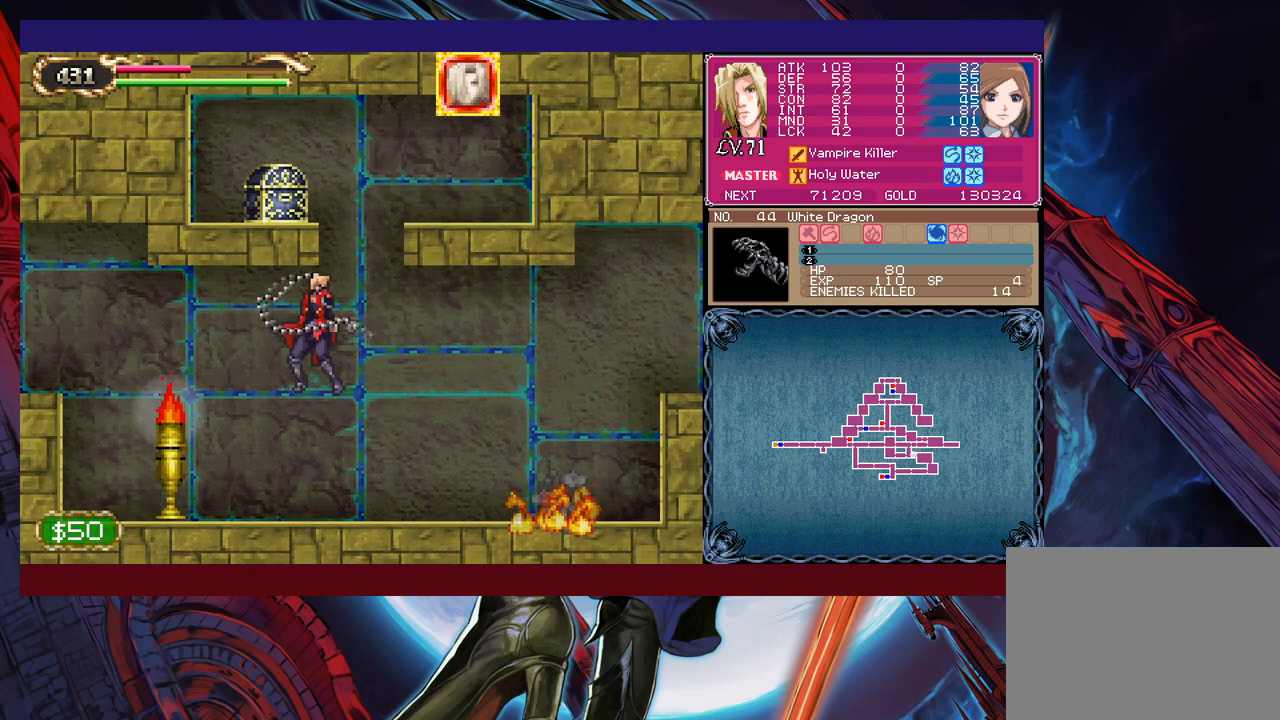
{"buttons": [], "left_stick": "center", "events": [[17, "left_stick", "right"], [83, "left_stick", "center"], [133, "B", "up"], [167, "X", "up"]]}
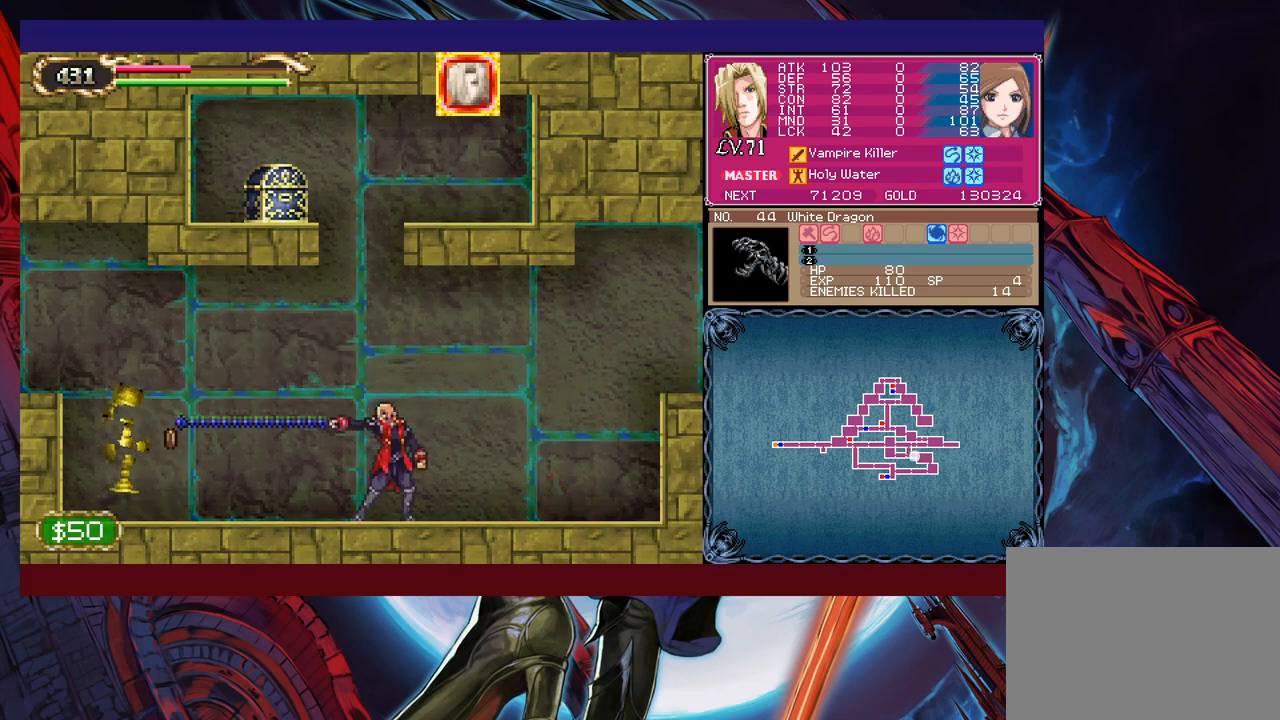
{"buttons": ["B", "X"], "left_stick": "center", "events": [[33, "B", "down"], [133, "B", "up"], [167, "left_stick", "left"], [217, "B", "down"], [233, "left_stick", "center"], [267, "X", "down"]]}
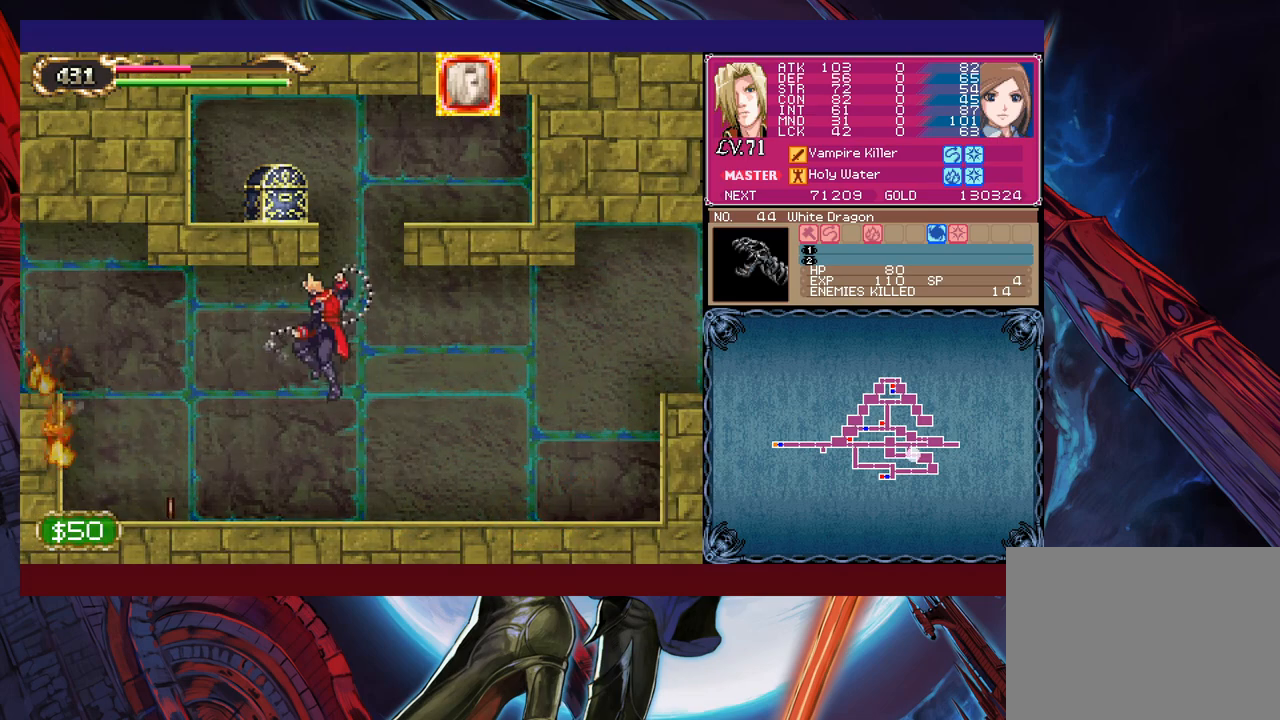
{"buttons": ["B"], "left_stick": "center", "events": [[133, "B", "up"], [133, "X", "up"], [217, "left_stick", "right"], [283, "left_stick", "center"], [483, "B", "down"]]}
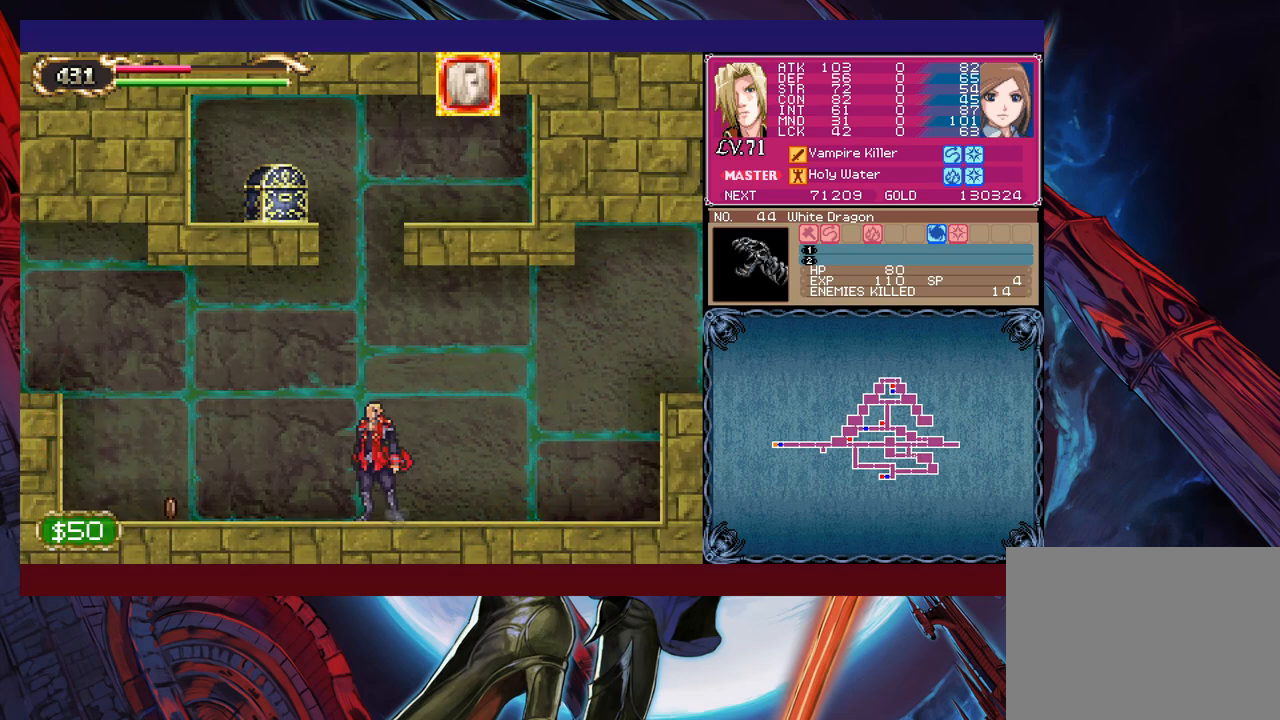
{"buttons": ["B", "X"], "left_stick": "center", "events": [[83, "B", "up"], [167, "B", "down"], [233, "X", "down"]]}
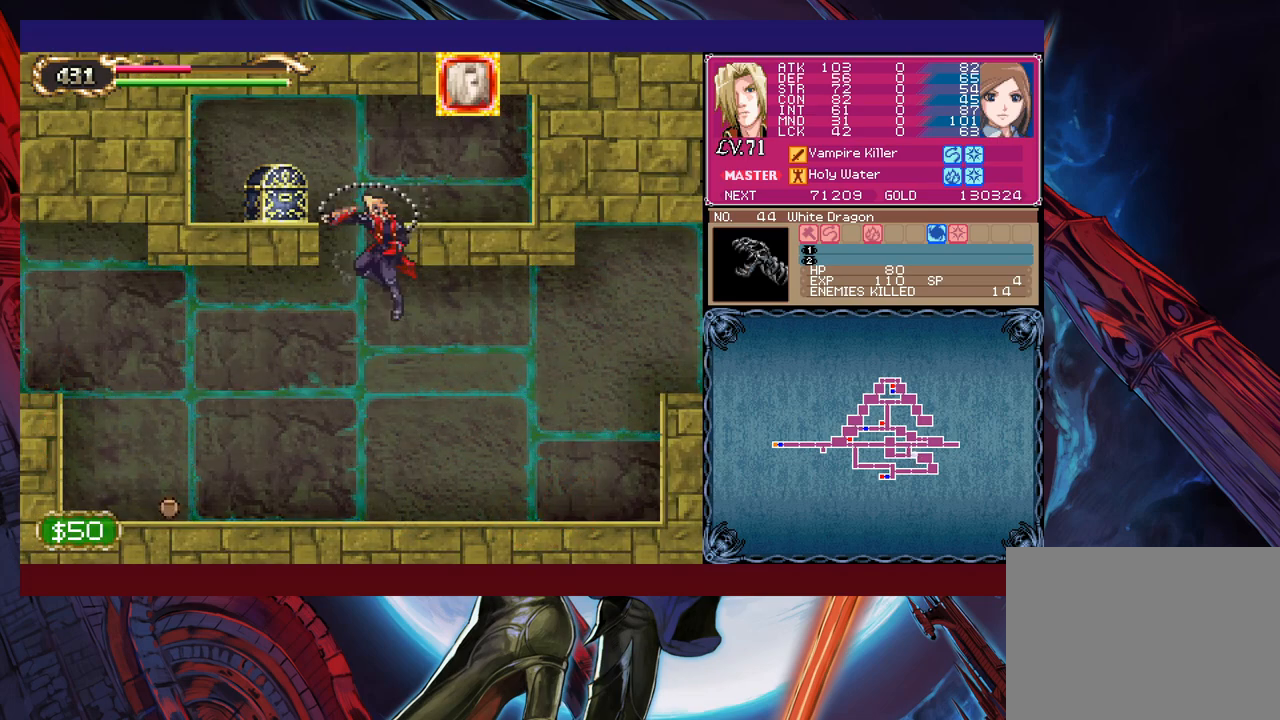
{"buttons": [], "left_stick": "left", "events": [[33, "X", "up"], [117, "B", "up"], [467, "left_stick", "left"]]}
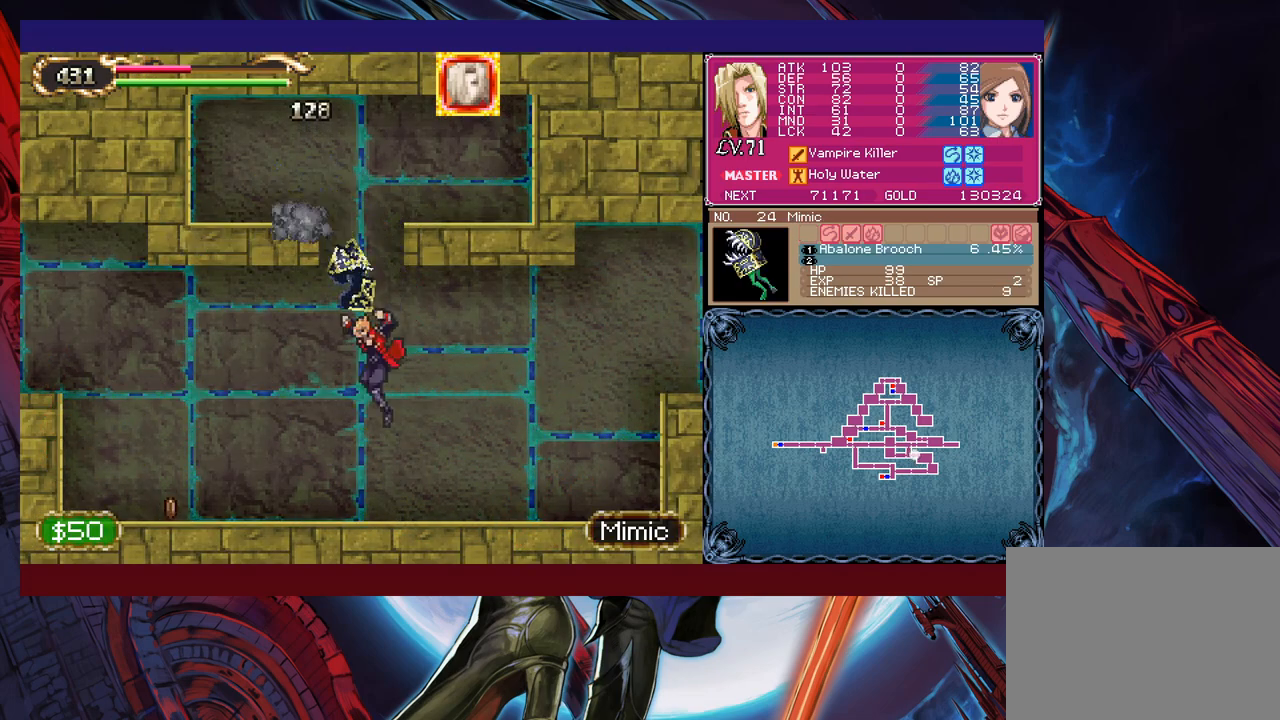
{"buttons": ["B"], "left_stick": "left", "events": [[283, "B", "down"]]}
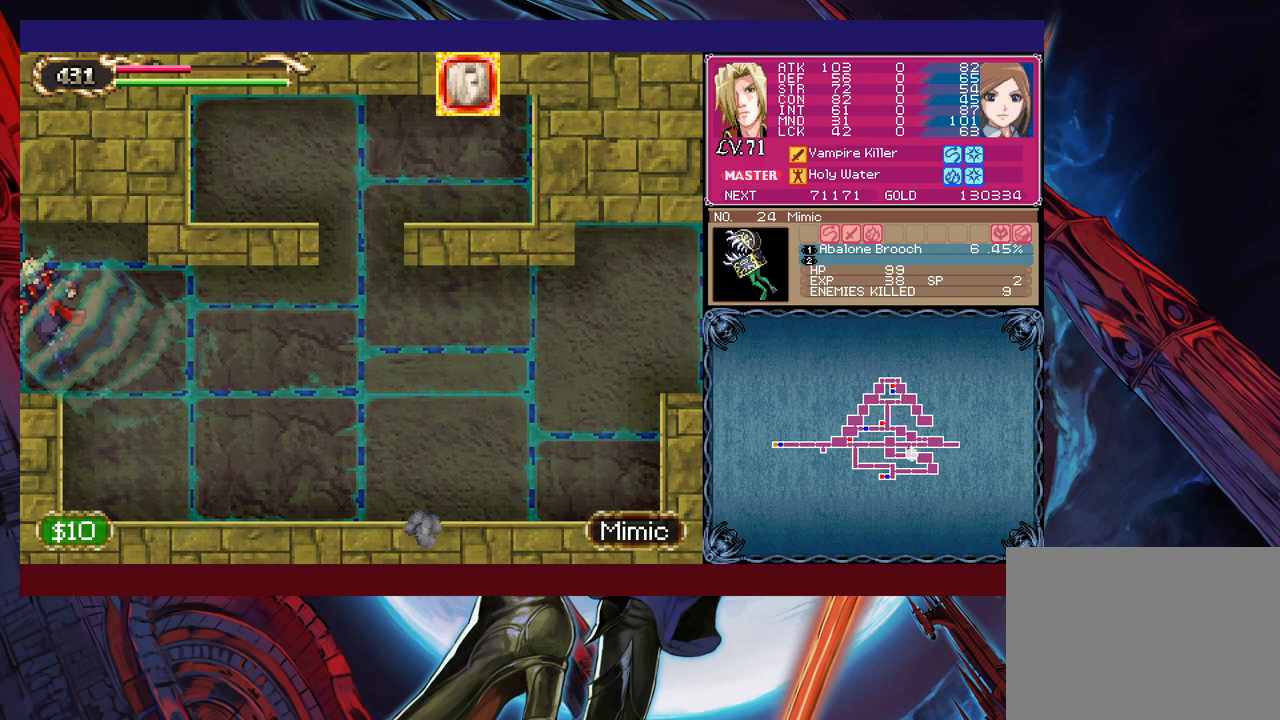
{"buttons": [], "left_stick": "left", "events": [[33, "B", "up"], [333, "X", "down"], [483, "X", "up"]]}
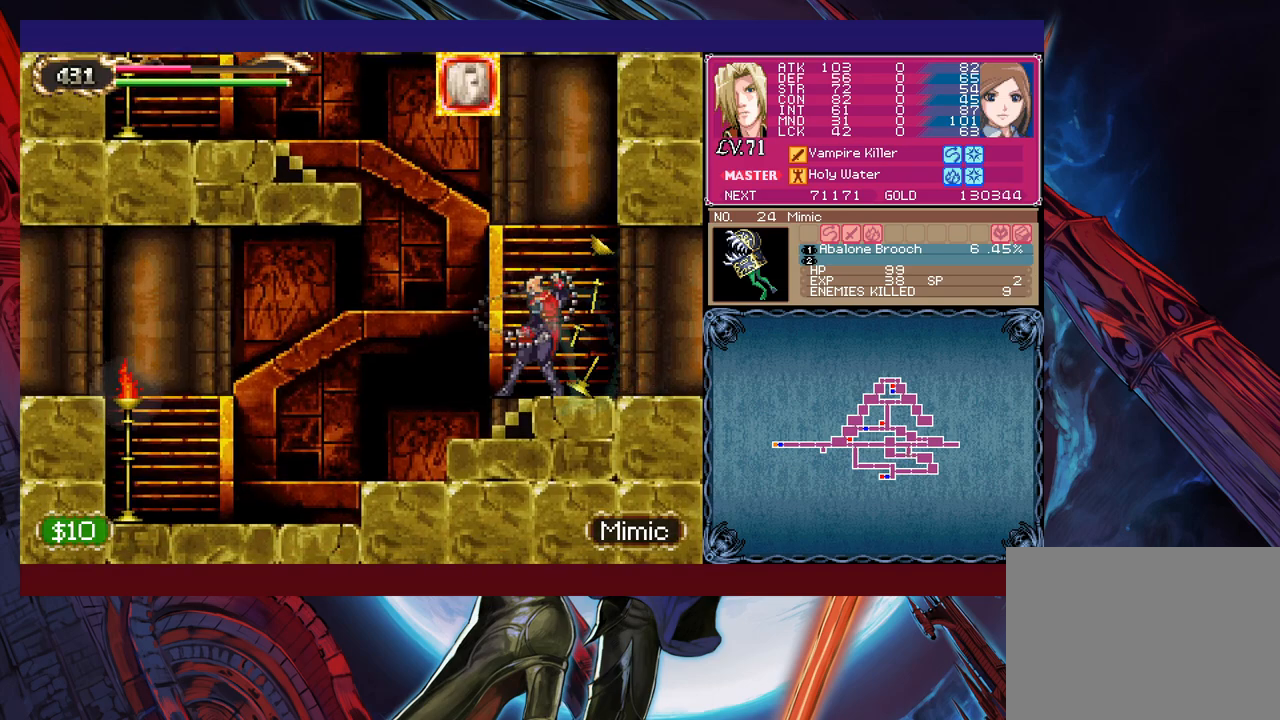
{"buttons": [], "left_stick": "left", "events": [[383, "left_stick", "center"], [483, "left_stick", "left"]]}
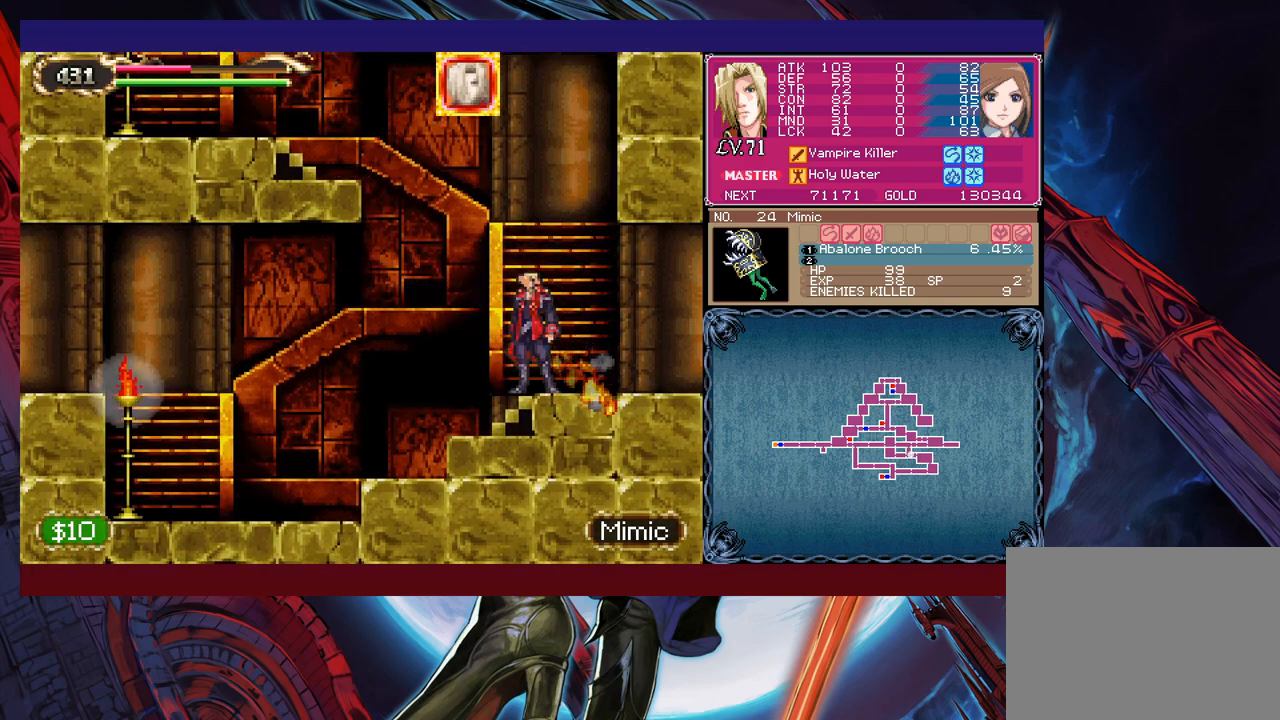
{"buttons": [], "left_stick": "left", "events": [[183, "B", "down"], [217, "X", "down"], [233, "B", "up"], [317, "X", "up"]]}
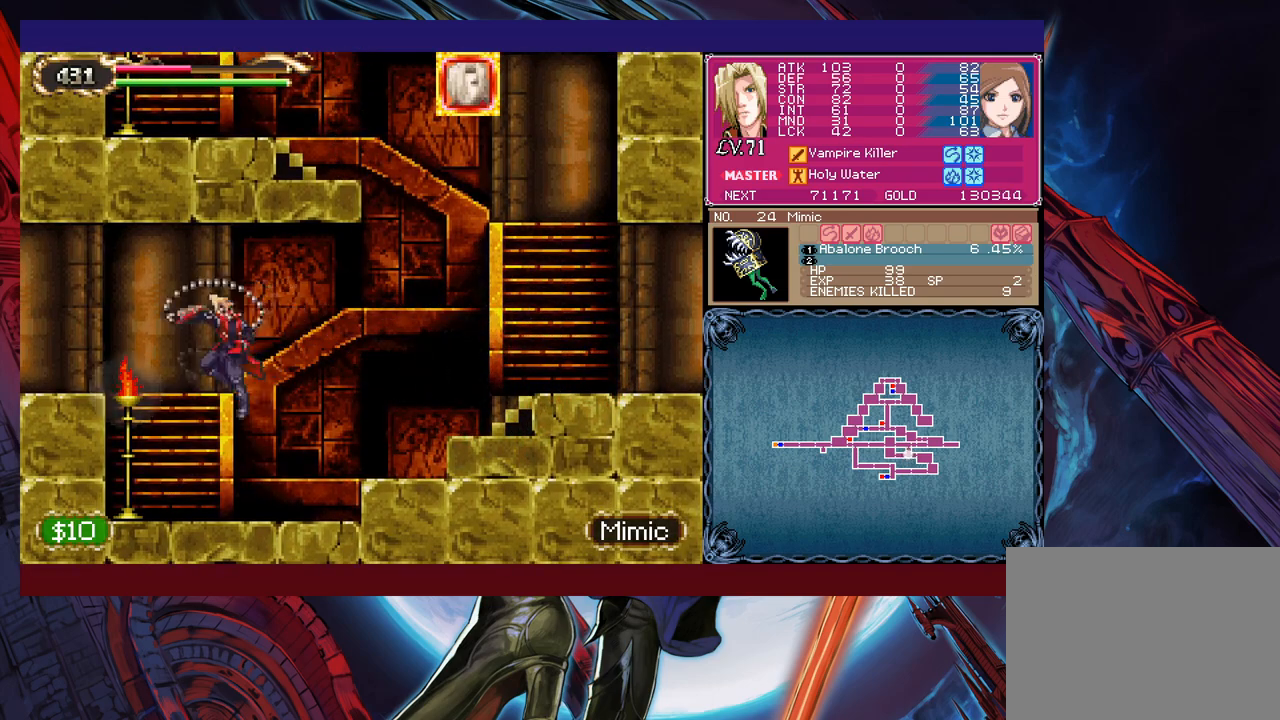
{"buttons": ["B"], "left_stick": "left", "events": [[417, "B", "down"]]}
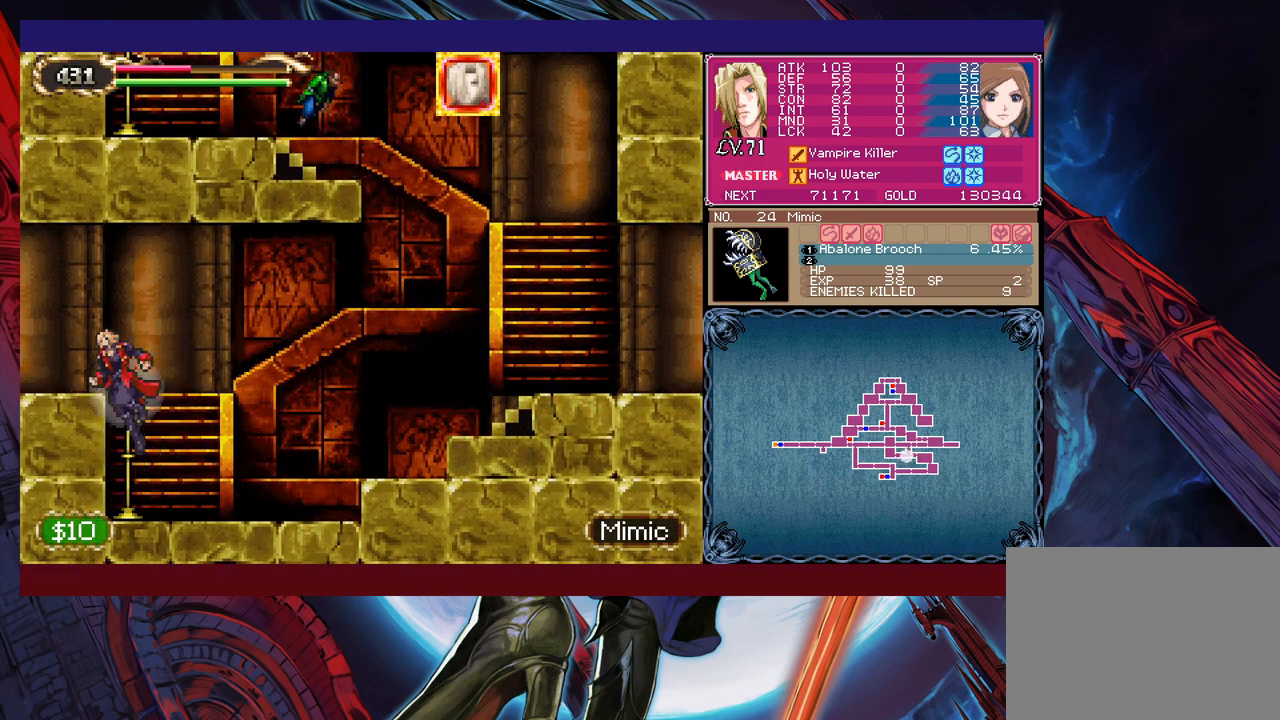
{"buttons": [], "left_stick": "left", "events": [[217, "B", "up"]]}
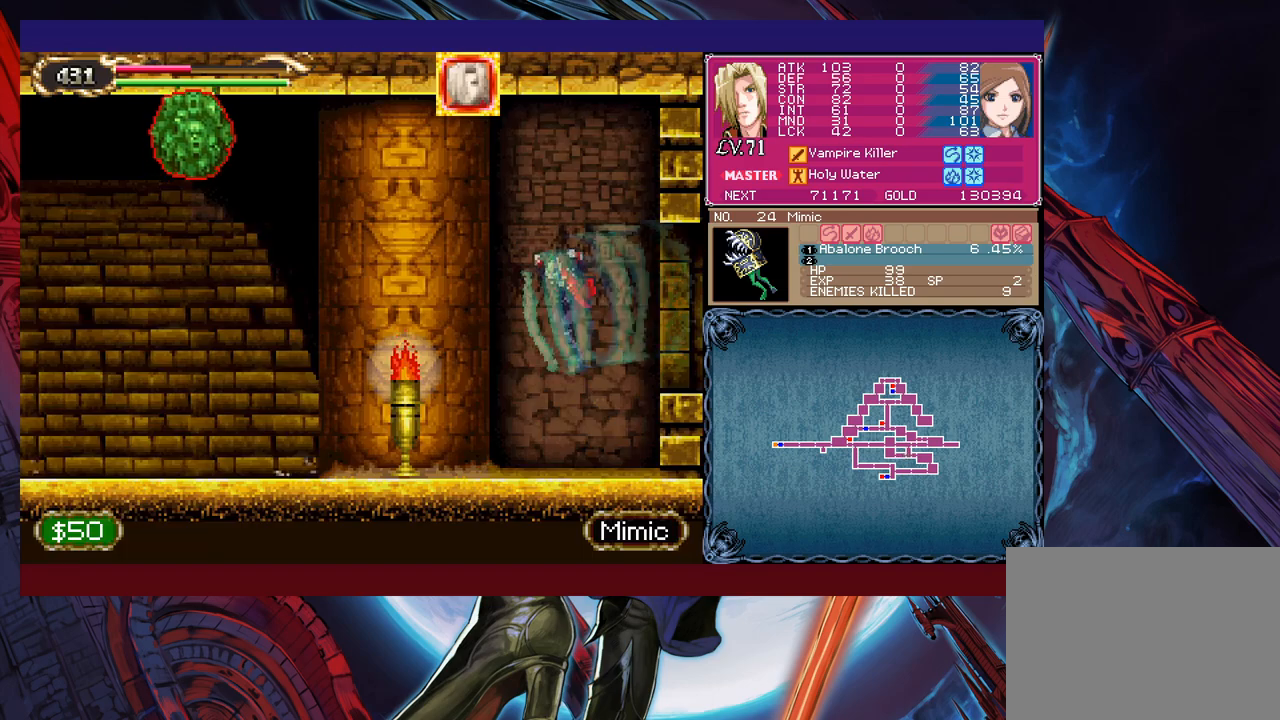
{"buttons": [], "left_stick": "center", "events": [[17, "X", "down"], [133, "X", "up"], [483, "left_stick", "center"]]}
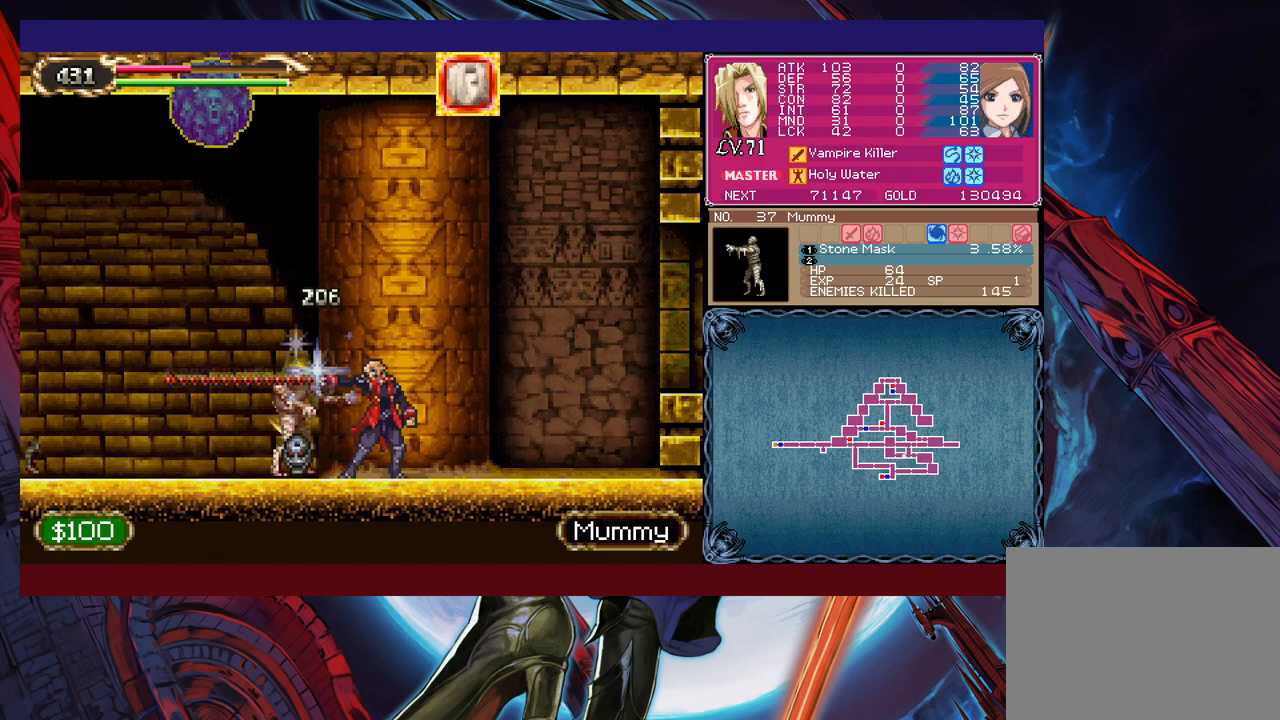
{"buttons": ["B", "X"], "left_stick": "left", "events": [[133, "B", "down"], [267, "X", "down"], [417, "left_stick", "left"]]}